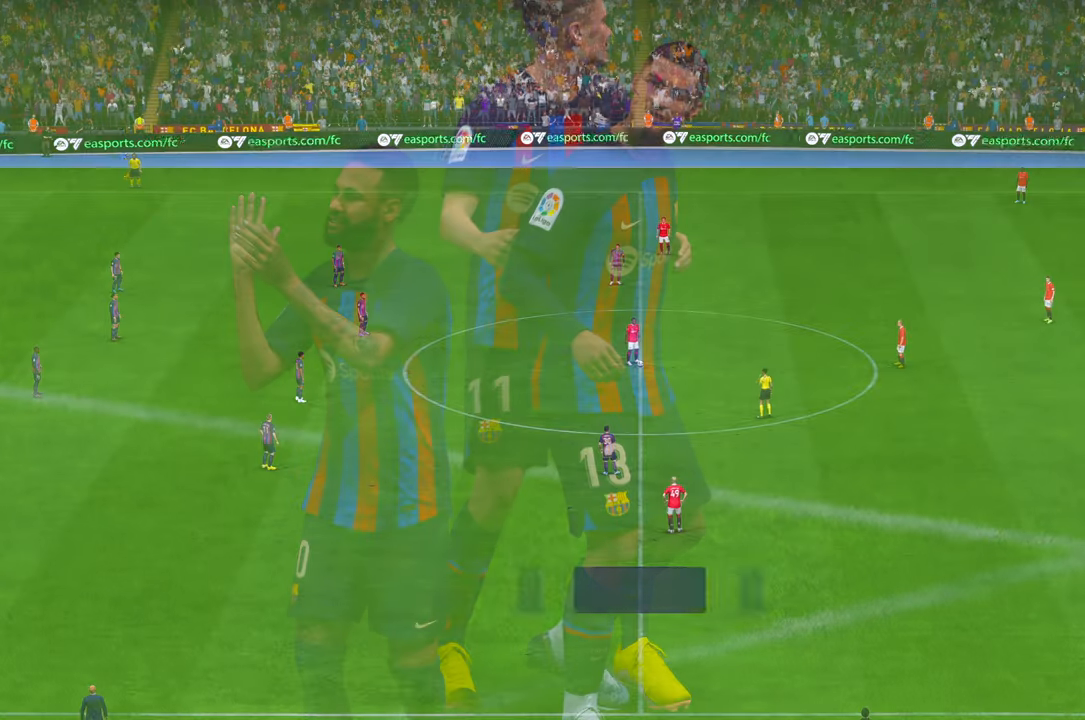
Gameplay with a controller (Xbox layout); each line is a JSON object with the inputs held at the frame after it. "events" lists button and stick changes between this image and that frame as [ms after this image, input, new state], when the widget could be followed in between. Not read: L3 R2 R3.
{"buttons": [], "left_stick": "center", "right_stick": "center", "events": [[100, "L1", "up"], [133, "R1", "up"]]}
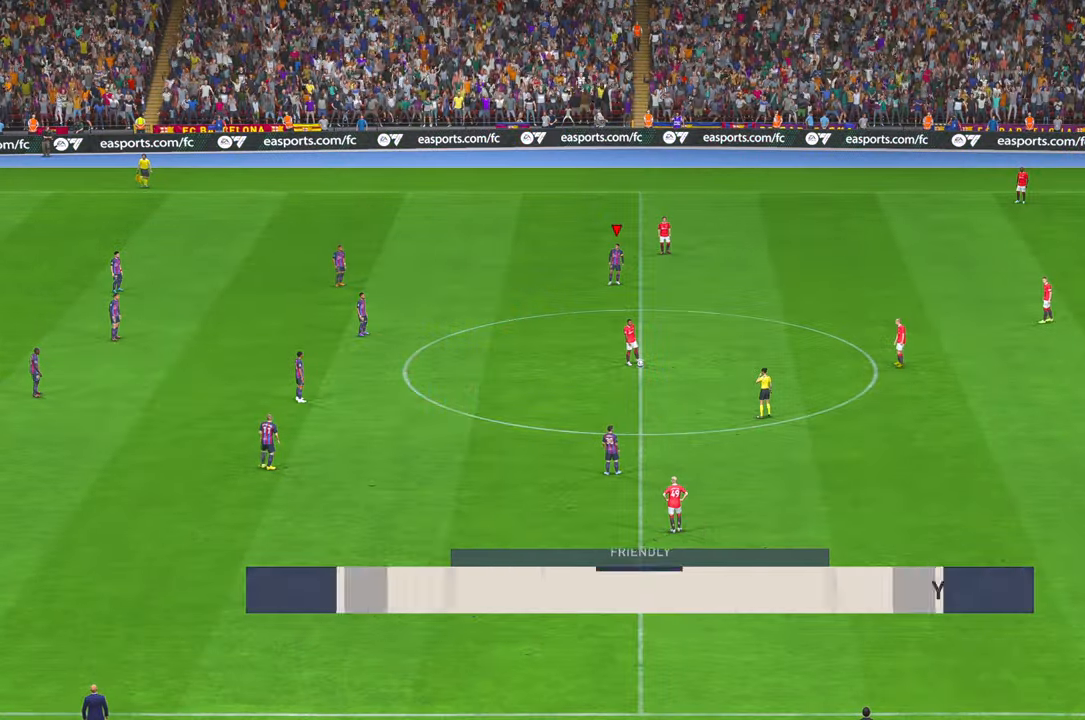
{"buttons": [], "left_stick": "center", "right_stick": "center", "events": []}
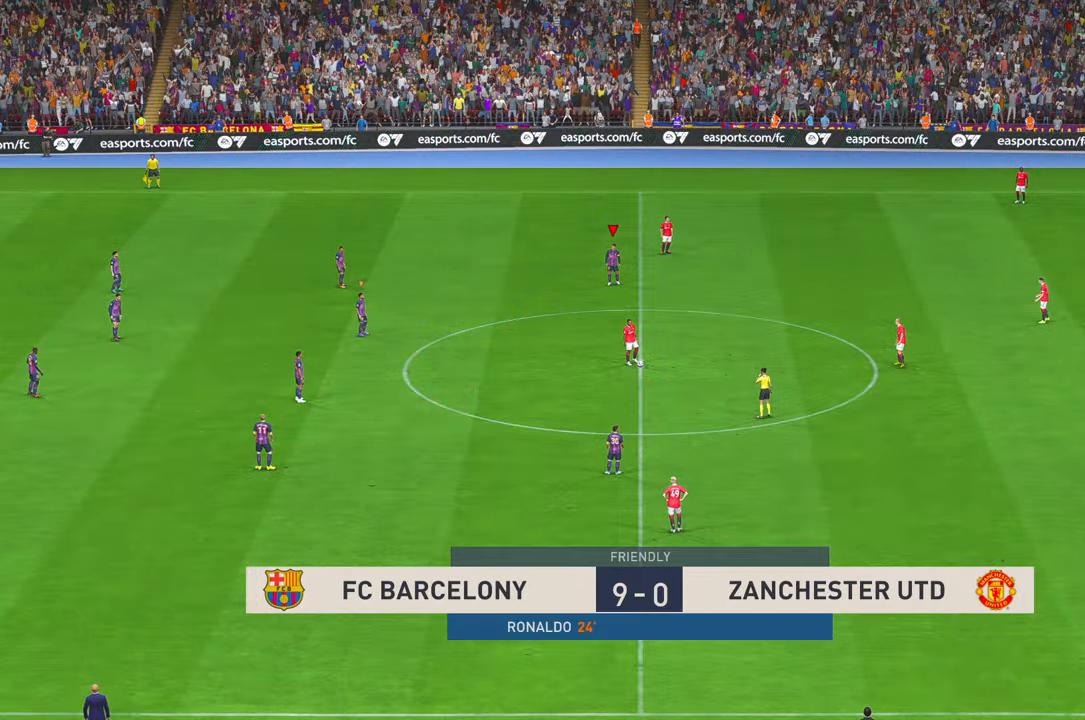
{"buttons": [], "left_stick": "down", "right_stick": "center", "events": [[50, "left_stick", "down"]]}
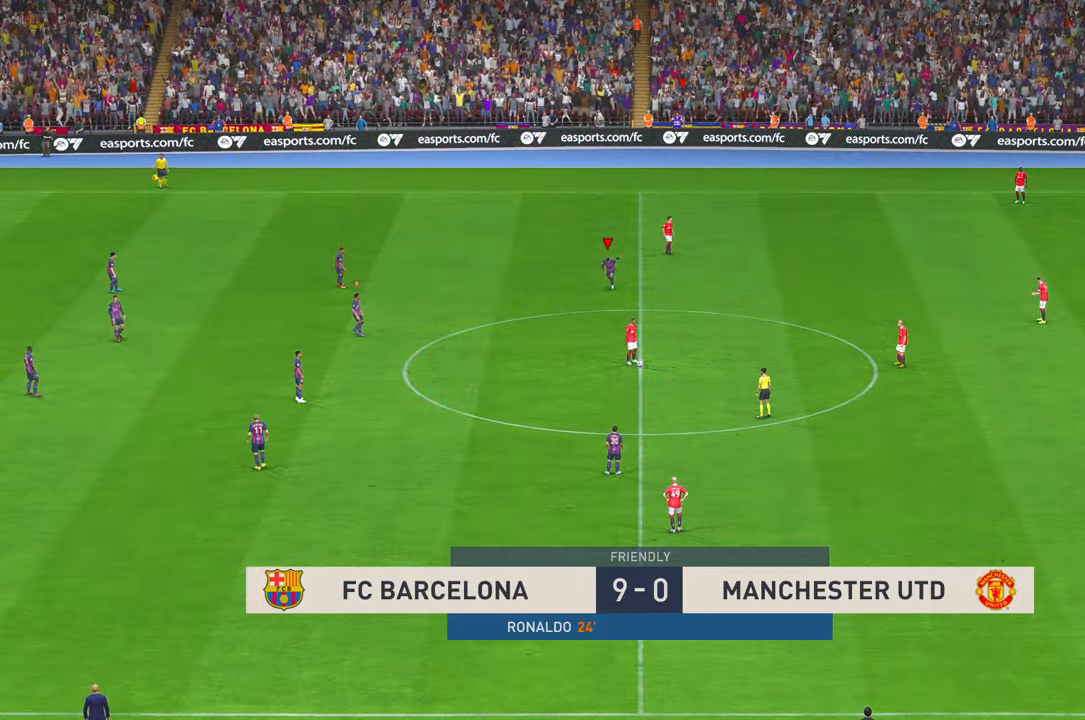
{"buttons": [], "left_stick": "down", "right_stick": "center", "events": []}
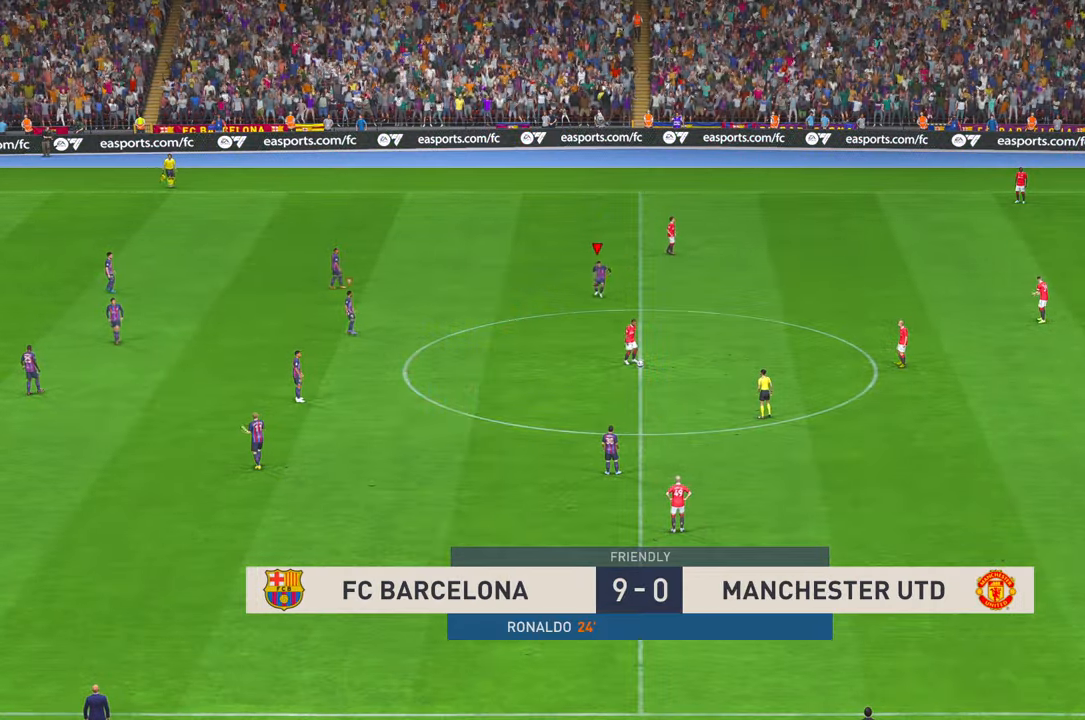
{"buttons": [], "left_stick": "down", "right_stick": "center", "events": []}
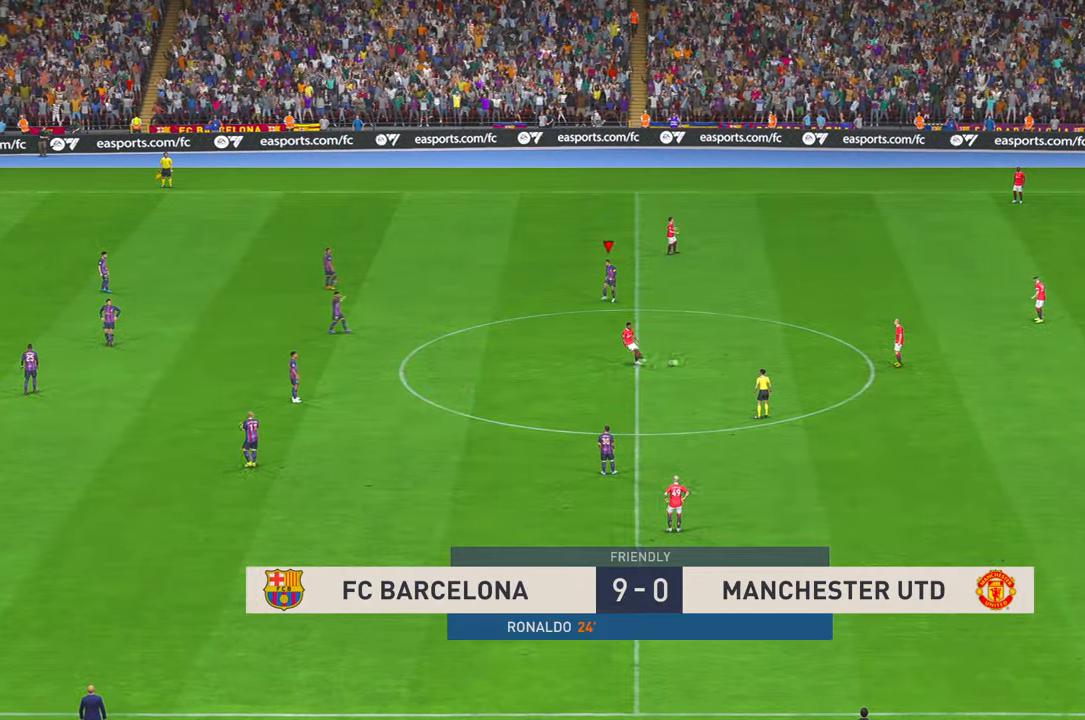
{"buttons": [], "left_stick": "down-right", "right_stick": "center", "events": [[83, "left_stick", "down-right"]]}
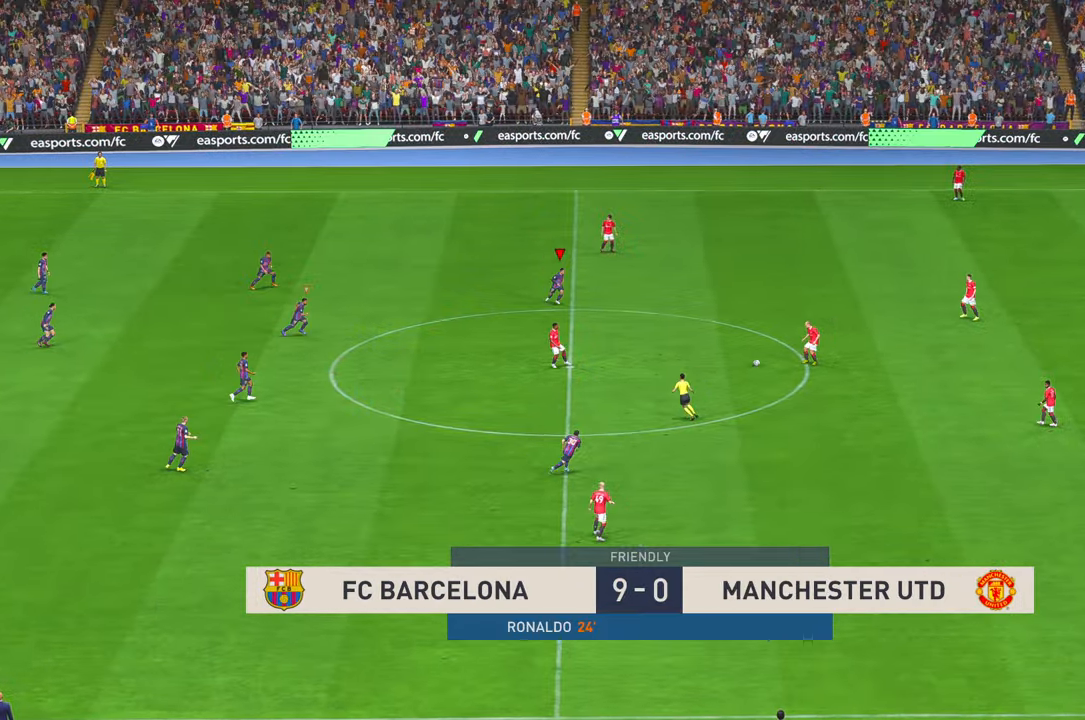
{"buttons": [], "left_stick": "down-right", "right_stick": "center", "events": []}
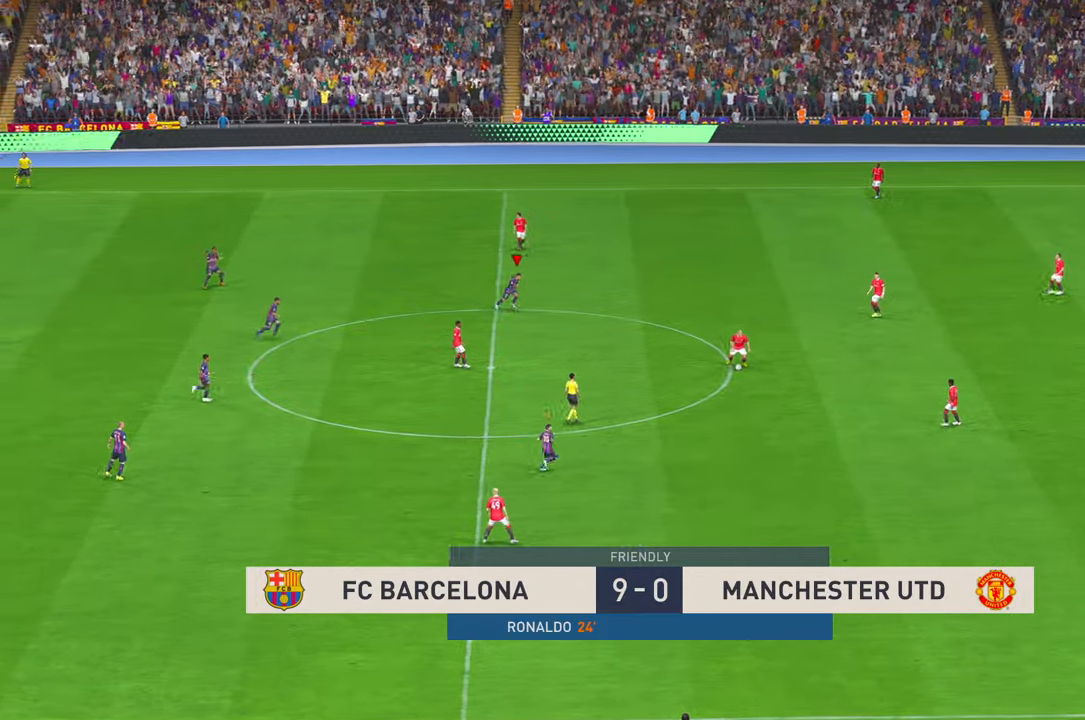
{"buttons": [], "left_stick": "up-right", "right_stick": "center", "events": [[166, "left_stick", "right"], [366, "left_stick", "up-right"]]}
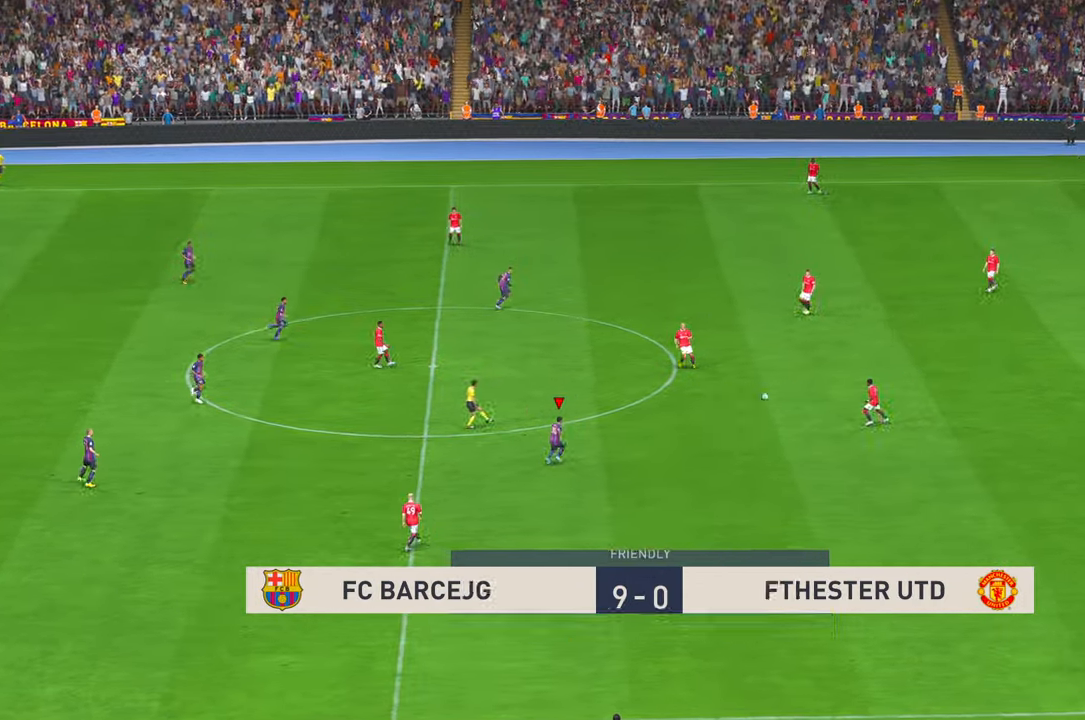
{"buttons": [], "left_stick": "center", "right_stick": "center", "events": [[466, "left_stick", "center"]]}
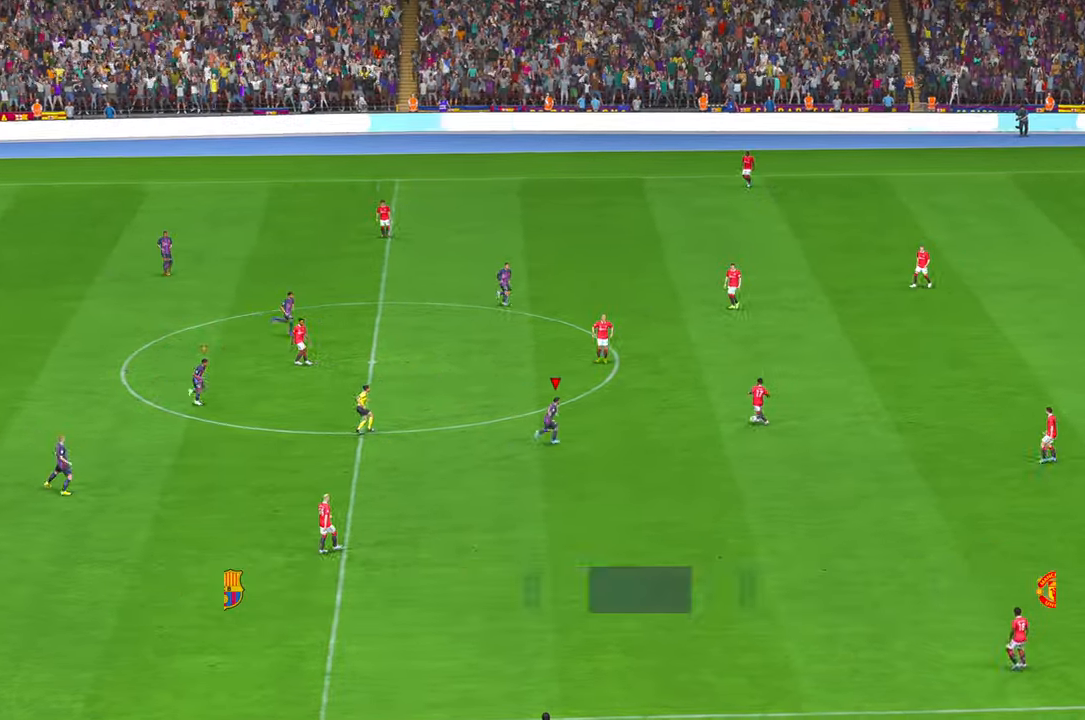
{"buttons": [], "left_stick": "right", "right_stick": "center", "events": [[300, "left_stick", "right"]]}
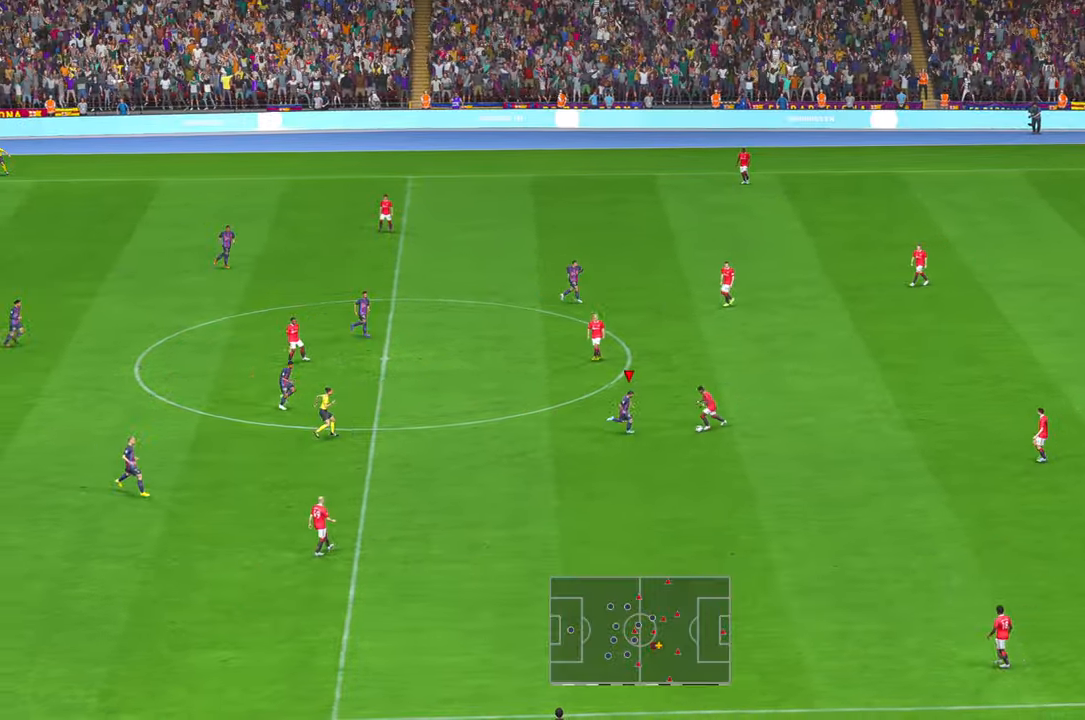
{"buttons": [], "left_stick": "right", "right_stick": "center", "events": [[100, "B", "down"], [233, "B", "up"]]}
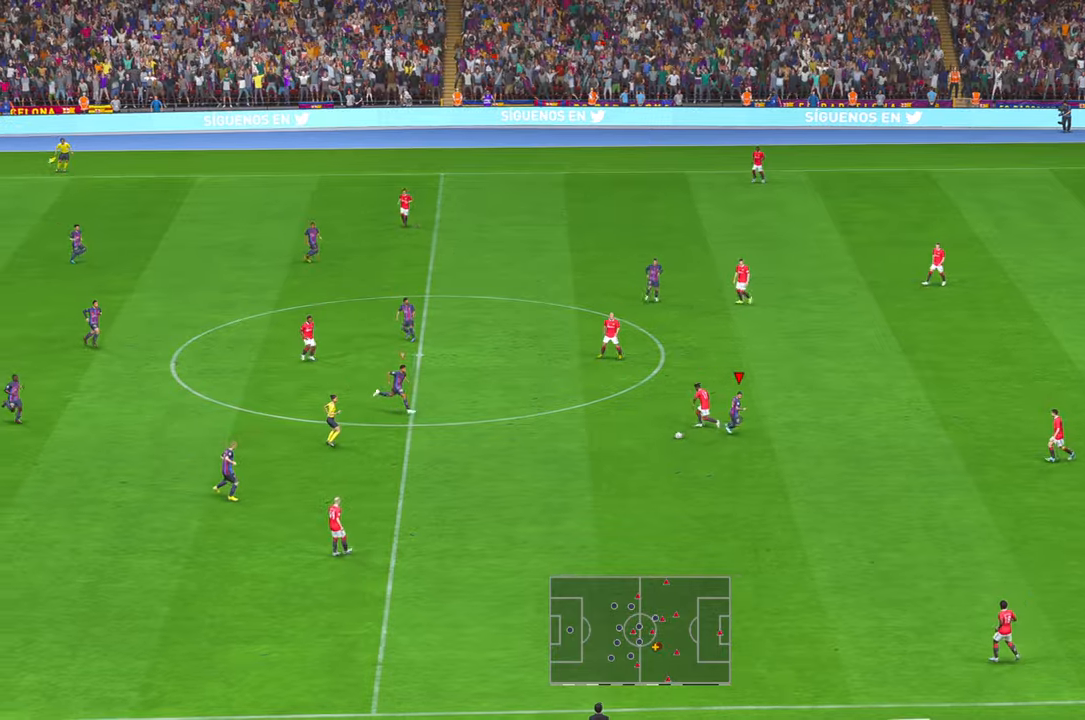
{"buttons": [], "left_stick": "down-right", "right_stick": "center", "events": [[316, "left_stick", "down-right"]]}
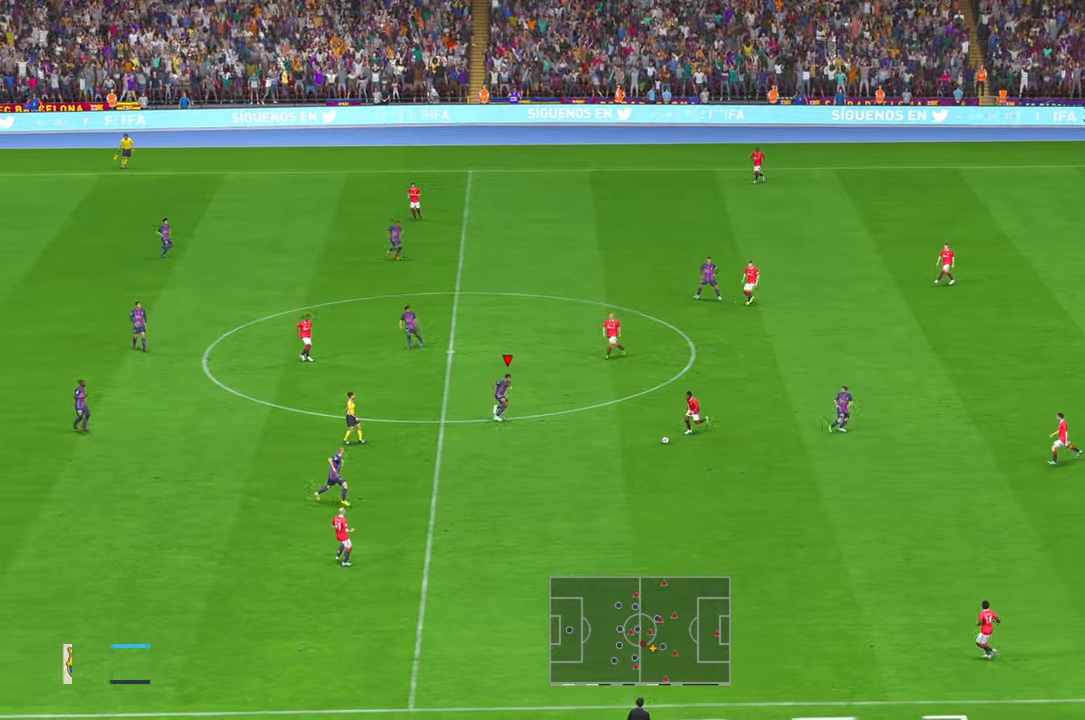
{"buttons": [], "left_stick": "down-right", "right_stick": "center", "events": []}
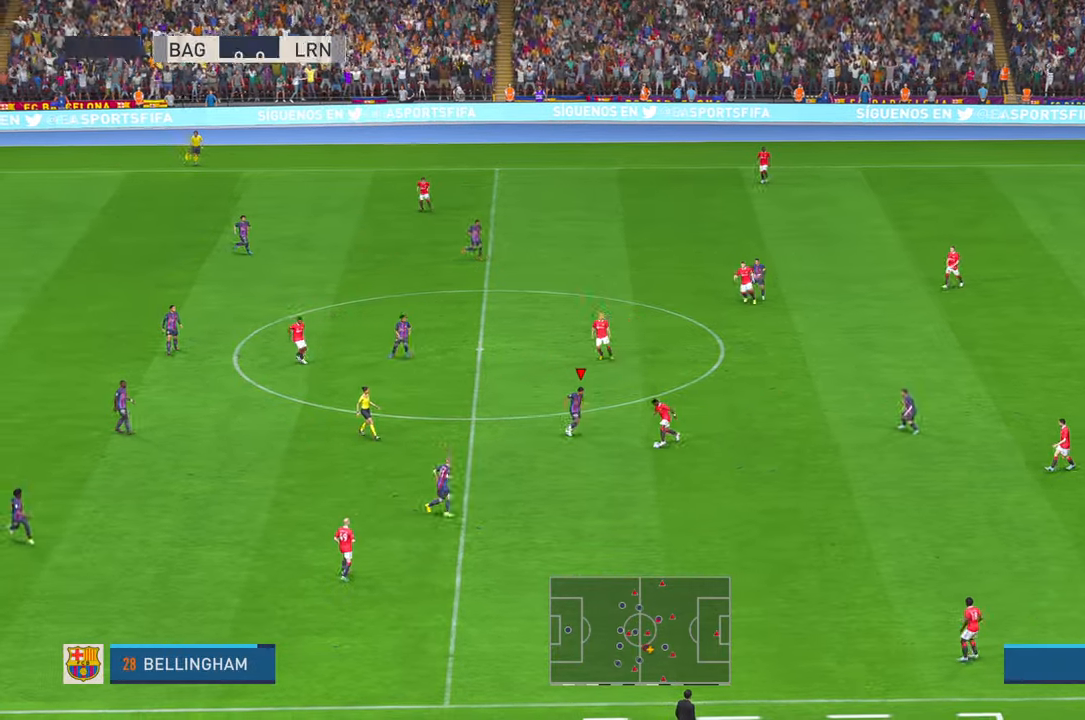
{"buttons": [], "left_stick": "down", "right_stick": "center", "events": [[83, "left_stick", "down"], [166, "B", "down"], [316, "B", "up"]]}
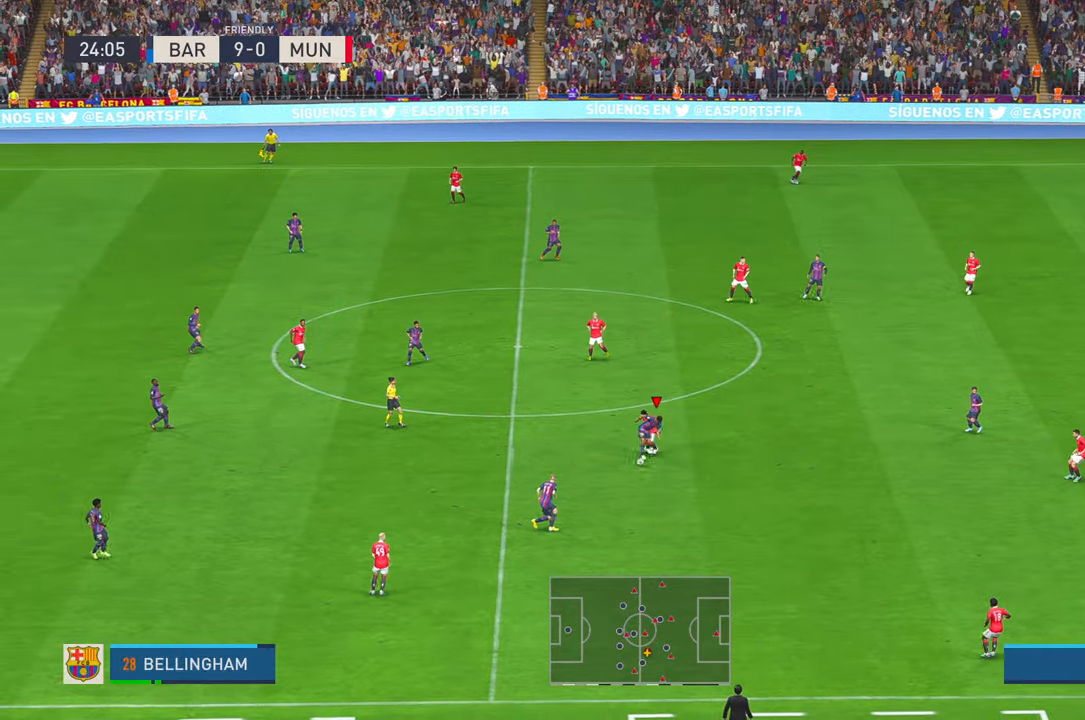
{"buttons": [], "left_stick": "right", "right_stick": "center", "events": [[316, "left_stick", "down-right"], [450, "left_stick", "right"]]}
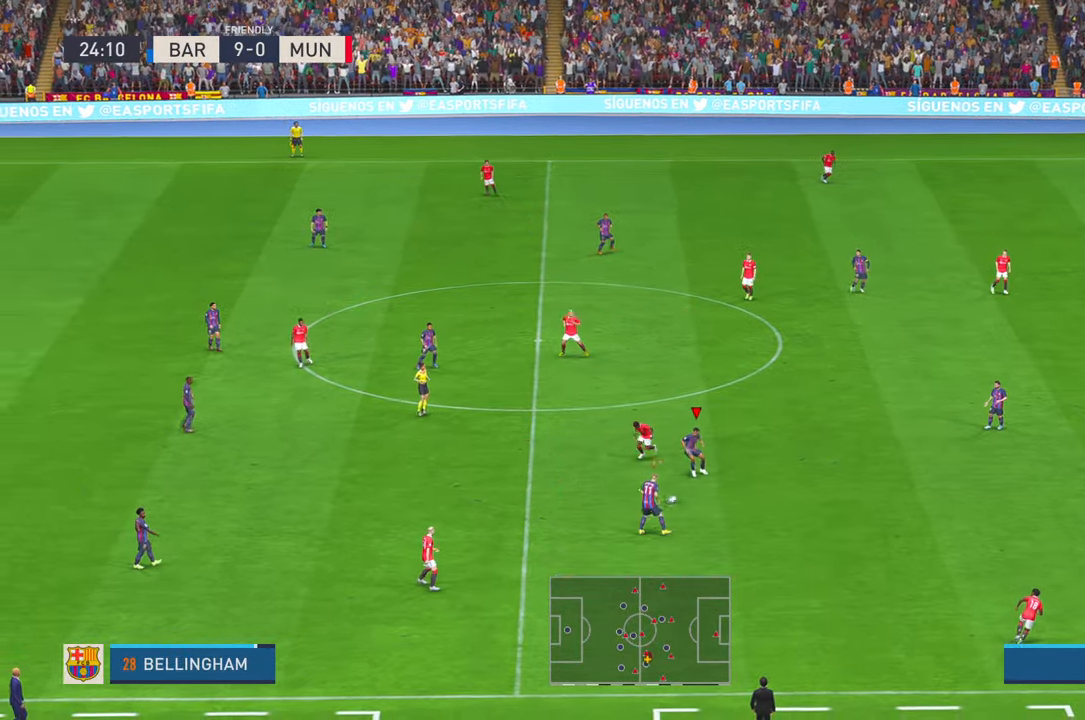
{"buttons": [], "left_stick": "up-right", "right_stick": "center", "events": [[333, "left_stick", "up-right"]]}
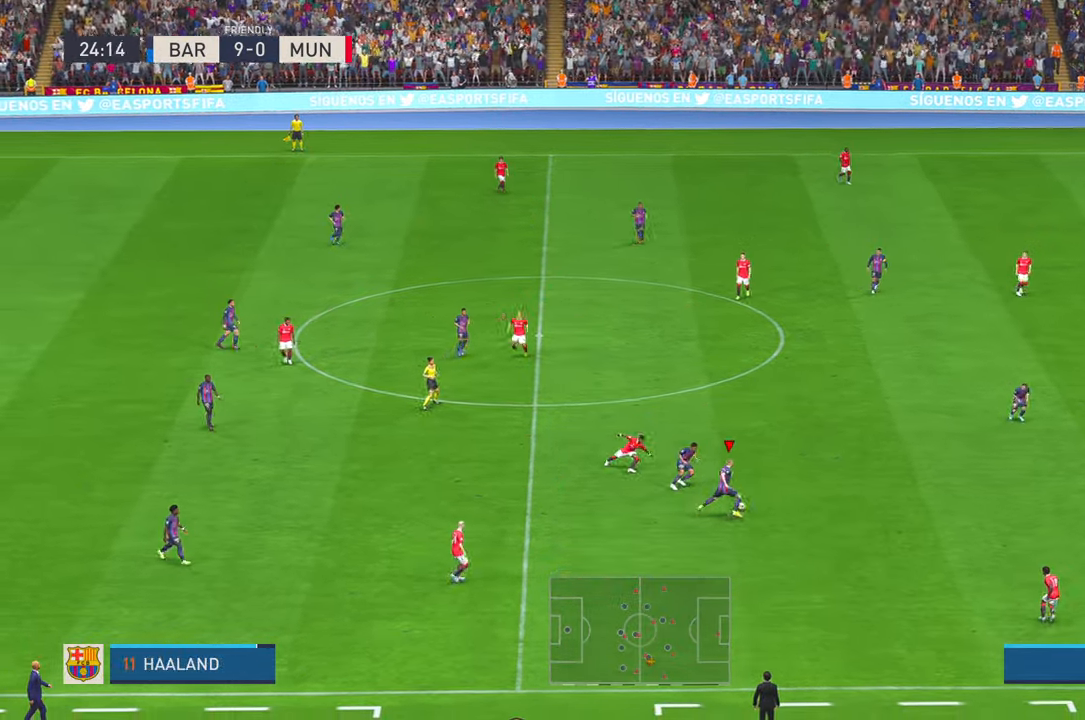
{"buttons": [], "left_stick": "up-right", "right_stick": "center", "events": [[300, "L1", "down"], [466, "L1", "up"]]}
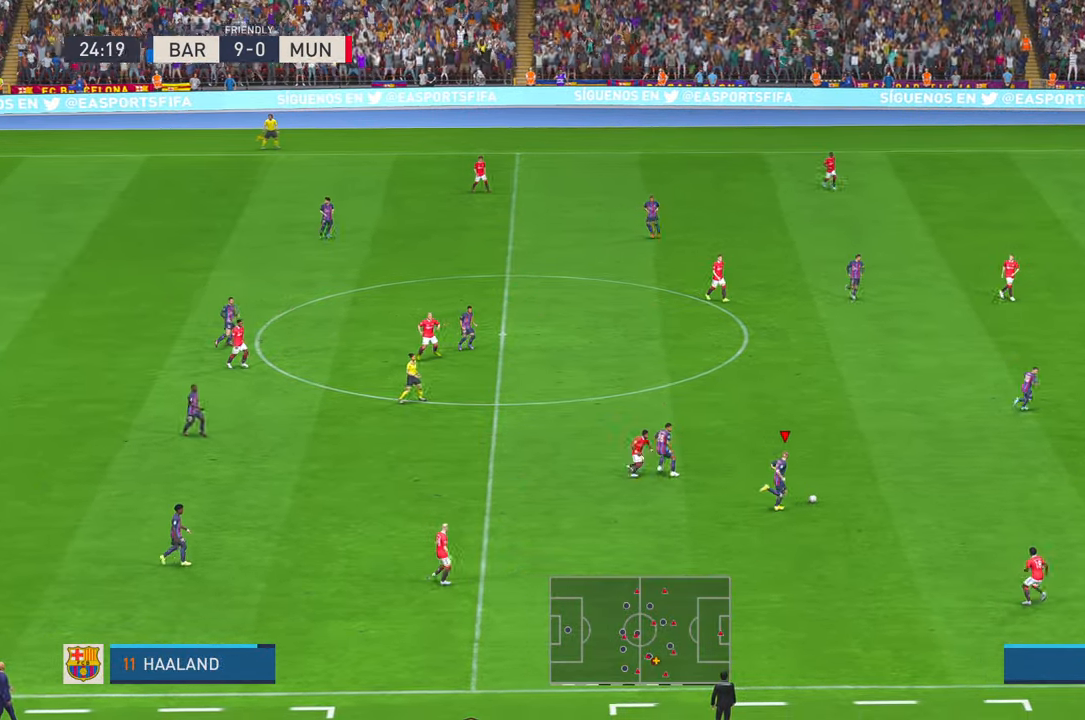
{"buttons": [], "left_stick": "up-right", "right_stick": "center", "events": [[66, "Y", "down"], [283, "Y", "up"]]}
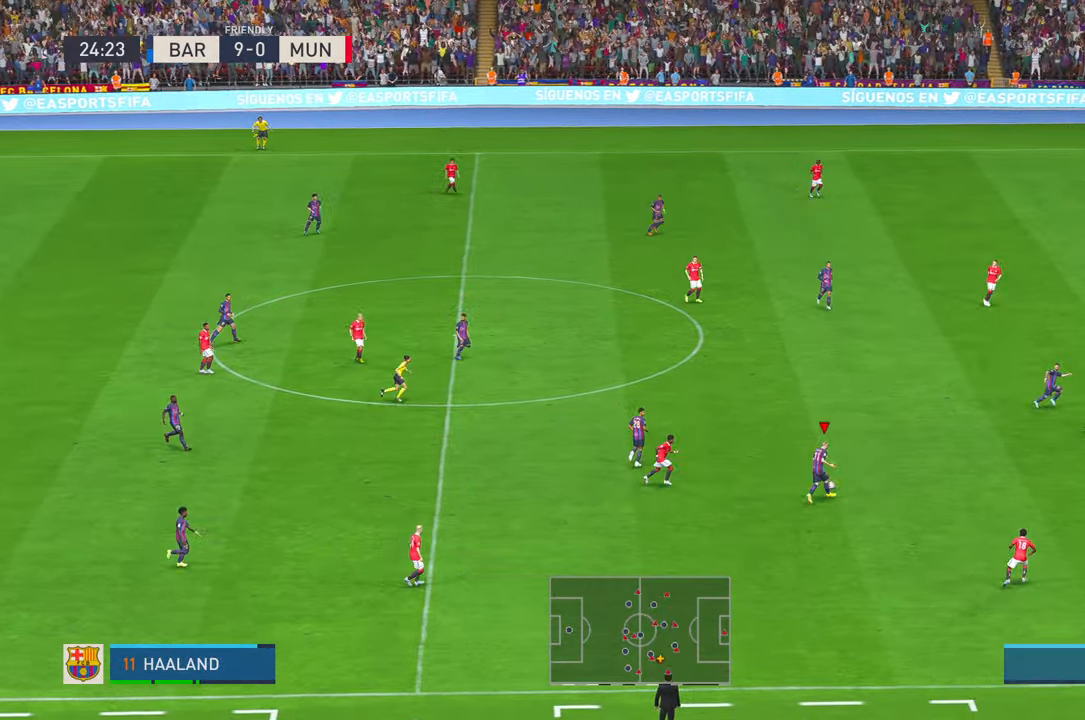
{"buttons": [], "left_stick": "up-right", "right_stick": "center", "events": []}